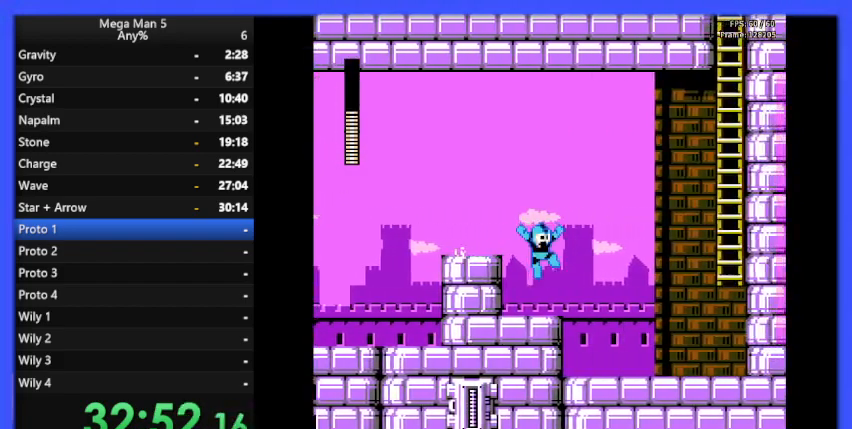
Gameplay with a controller (Nintendo layout); each line is a JSON object with the inputs held at the frame after it. "events" lists button and stick changes between this image and that frame as [ms after this image, input, new state], when the widget could be followed in between. Not read: L3 R3.
{"buttons": ["B", "DPAD_RIGHT"], "events": []}
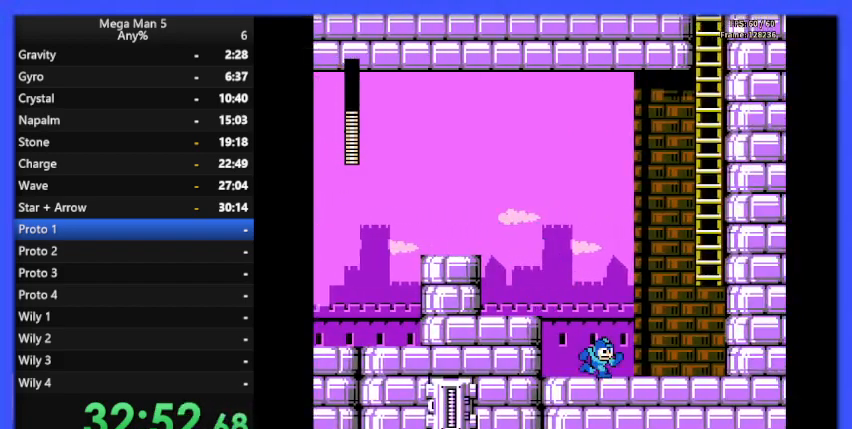
{"buttons": ["A", "B", "DPAD_RIGHT"], "events": [[467, "A", "down"]]}
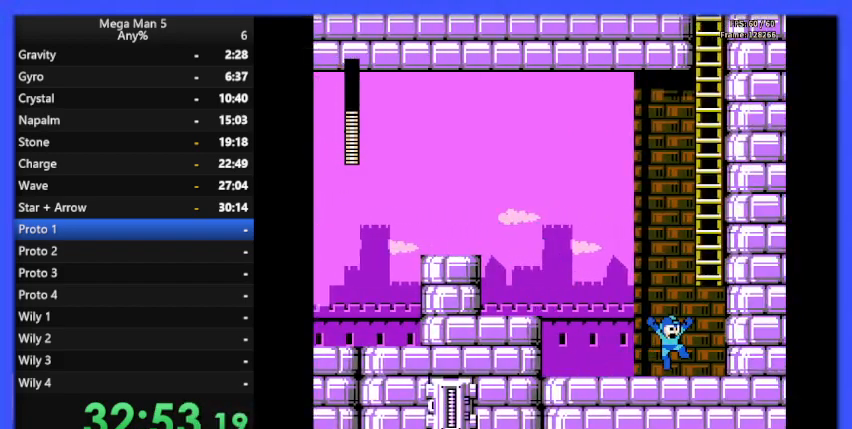
{"buttons": ["B", "DPAD_UP"], "events": [[200, "DPAD_UP", "down"], [367, "A", "up"], [433, "DPAD_RIGHT", "up"]]}
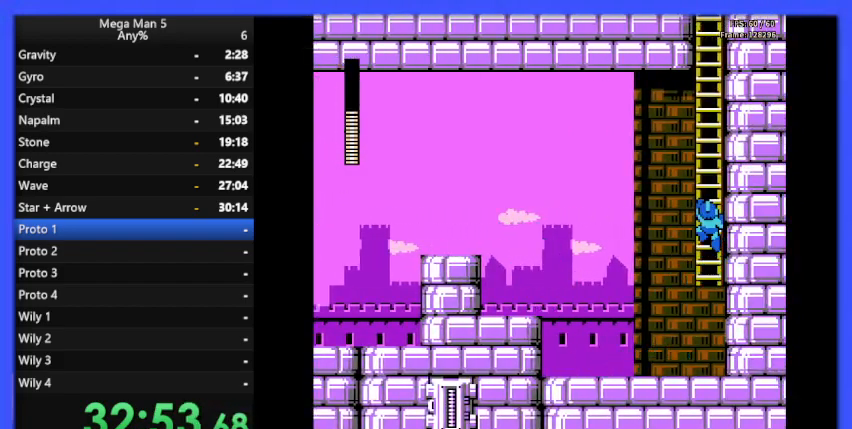
{"buttons": ["B", "DPAD_UP"], "events": []}
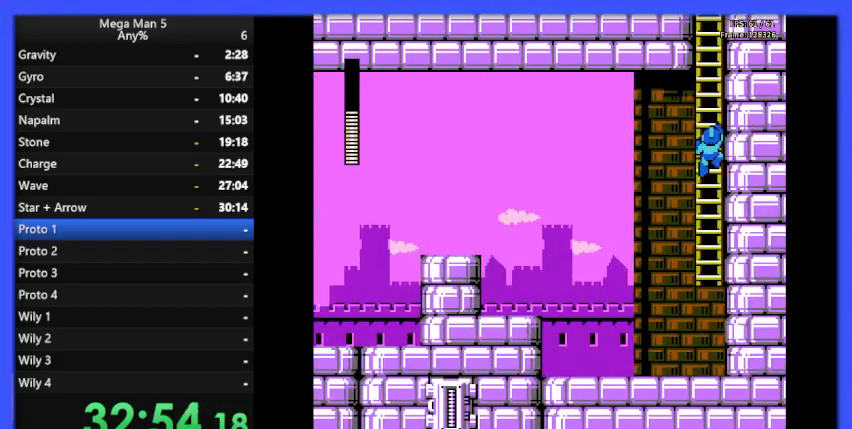
{"buttons": ["B", "DPAD_UP"], "events": []}
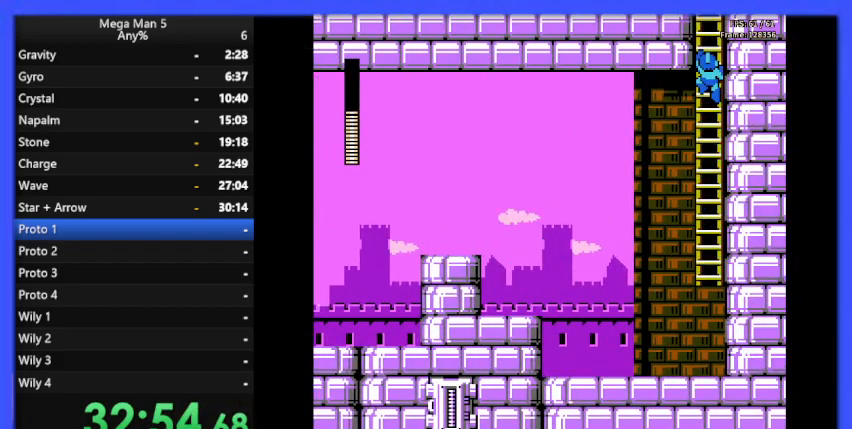
{"buttons": ["B", "DPAD_UP"], "events": []}
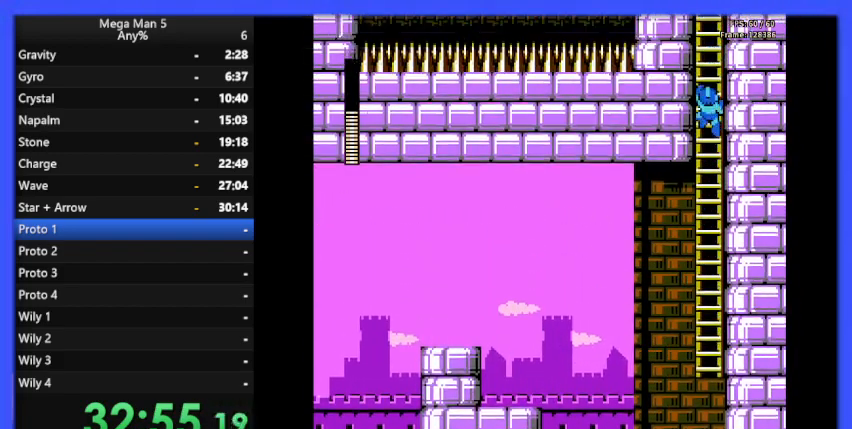
{"buttons": ["B", "DPAD_UP"], "events": []}
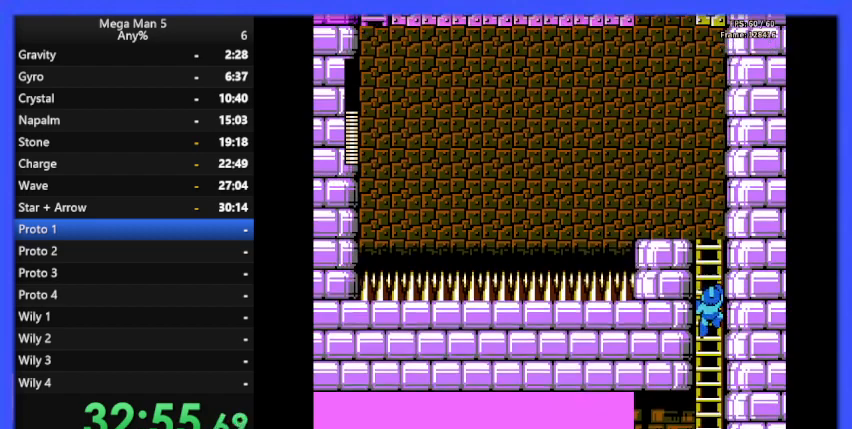
{"buttons": ["B", "DPAD_UP"], "events": []}
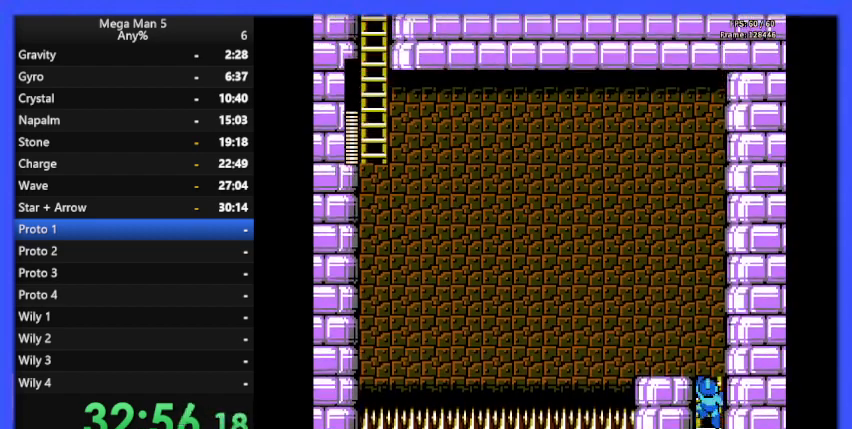
{"buttons": ["B", "DPAD_LEFT"], "events": [[300, "DPAD_RIGHT", "down"], [400, "DPAD_UP", "up"], [433, "DPAD_RIGHT", "up"], [500, "DPAD_LEFT", "down"]]}
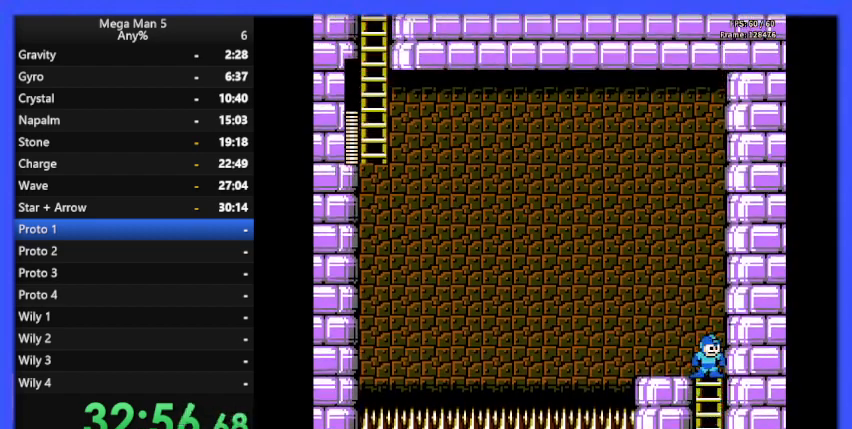
{"buttons": [], "events": [[67, "DPAD_LEFT", "up"], [100, "B", "up"], [167, "START", "down"], [300, "START", "up"]]}
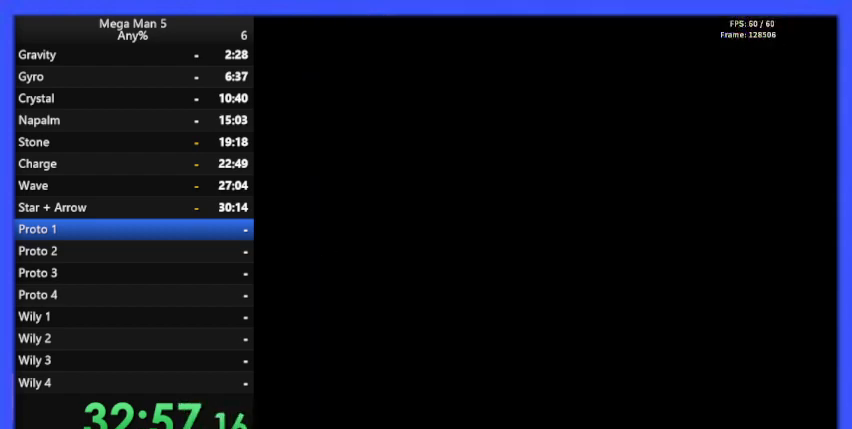
{"buttons": [], "events": [[367, "DPAD_DOWN", "down"], [467, "DPAD_DOWN", "up"]]}
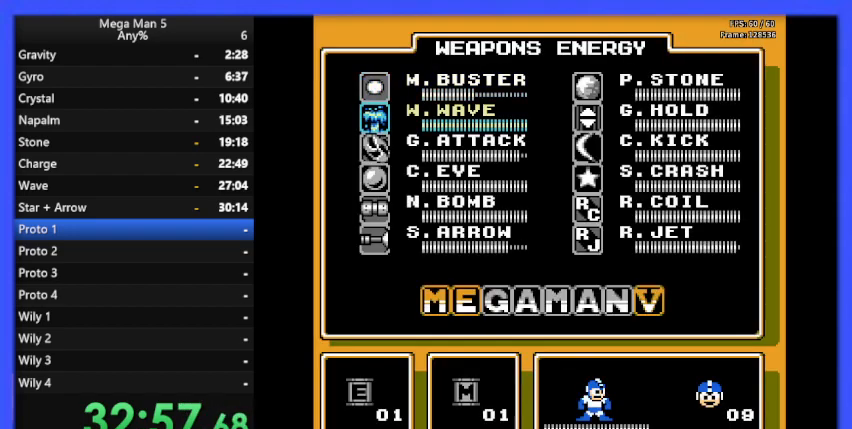
{"buttons": [], "events": [[67, "DPAD_DOWN", "down"], [167, "DPAD_DOWN", "up"], [233, "DPAD_DOWN", "down"], [333, "DPAD_DOWN", "up"], [433, "DPAD_RIGHT", "down"], [500, "DPAD_RIGHT", "up"]]}
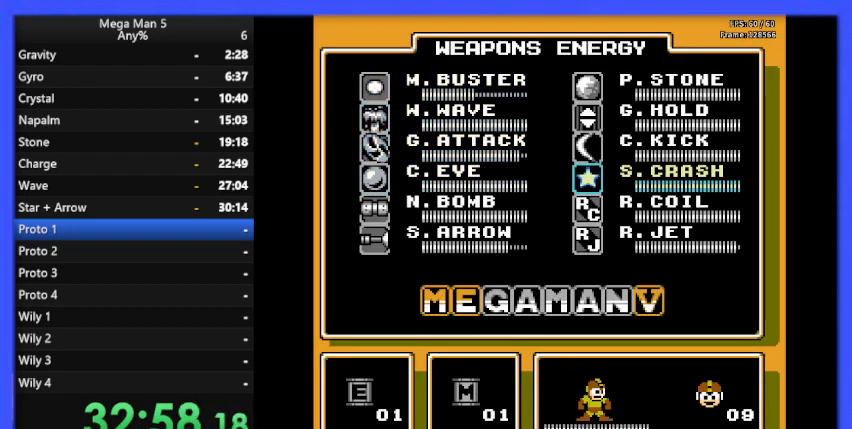
{"buttons": ["START"], "events": [[167, "DPAD_DOWN", "down"], [233, "DPAD_DOWN", "up"], [333, "DPAD_DOWN", "down"], [400, "DPAD_DOWN", "up"], [400, "START", "down"]]}
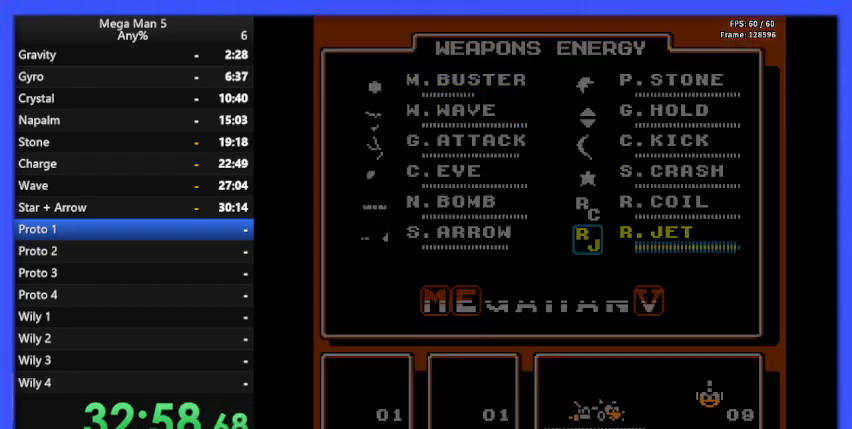
{"buttons": [], "events": [[33, "START", "up"]]}
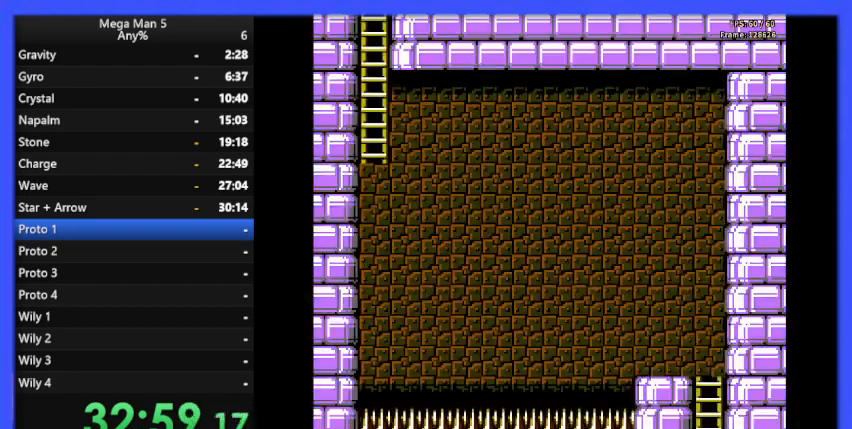
{"buttons": [], "events": [[233, "A", "down"], [333, "B", "down"], [400, "A", "up"], [400, "B", "up"]]}
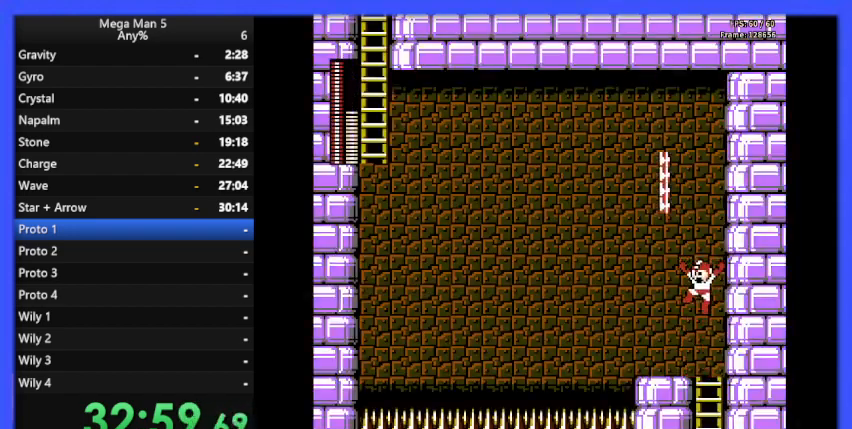
{"buttons": ["A", "DPAD_LEFT"], "events": [[300, "A", "down"], [433, "DPAD_LEFT", "down"]]}
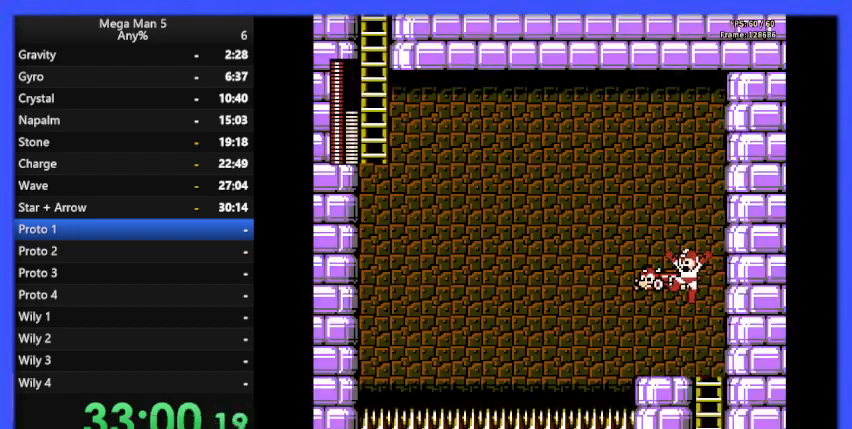
{"buttons": ["DPAD_UP"], "events": [[133, "DPAD_LEFT", "up"], [200, "A", "up"], [367, "DPAD_UP", "down"]]}
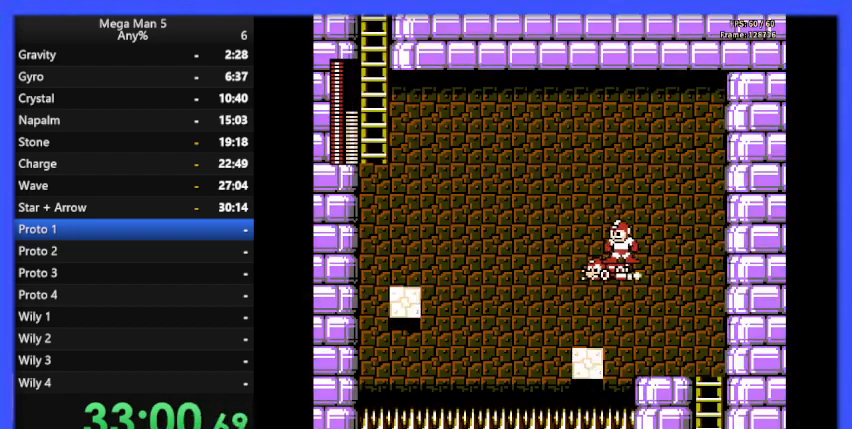
{"buttons": ["DPAD_UP"], "events": []}
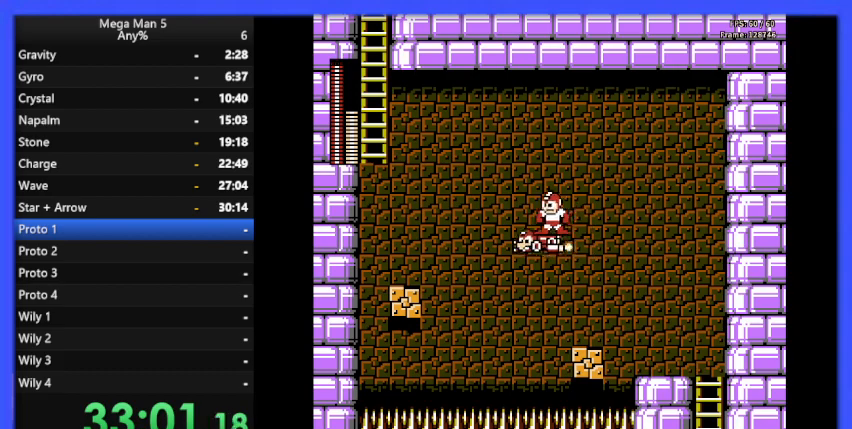
{"buttons": ["DPAD_UP"], "events": []}
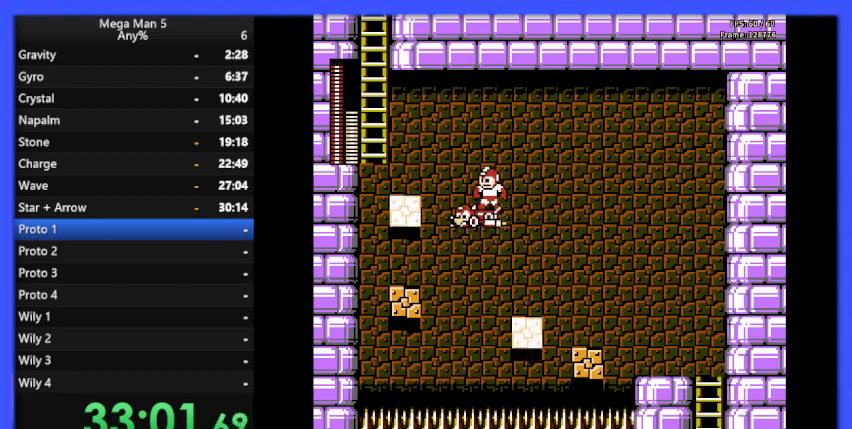
{"buttons": ["DPAD_LEFT"], "events": [[200, "A", "down"], [200, "DPAD_LEFT", "down"], [300, "A", "up"], [367, "DPAD_UP", "up"]]}
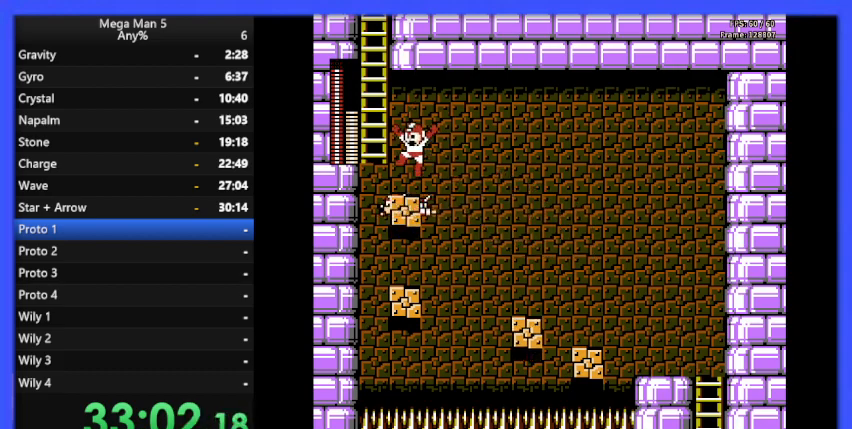
{"buttons": ["DPAD_UP"], "events": [[33, "DPAD_LEFT", "up"], [133, "A", "down"], [133, "DPAD_LEFT", "down"], [267, "DPAD_UP", "down"], [367, "A", "up"], [500, "DPAD_LEFT", "up"]]}
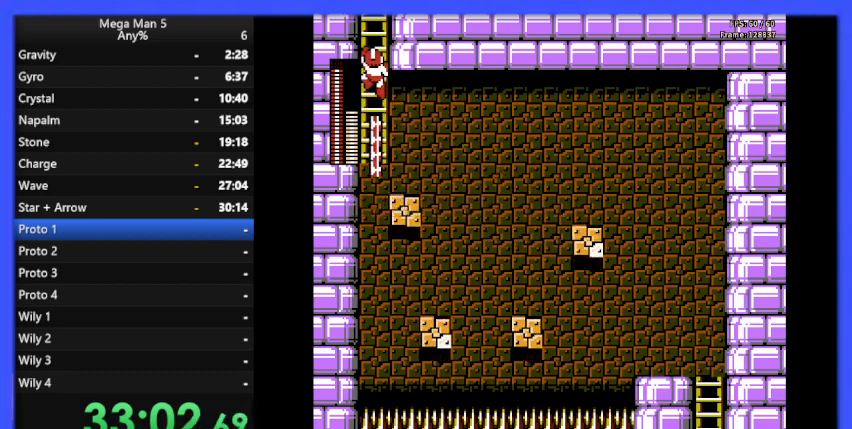
{"buttons": ["DPAD_UP"], "events": []}
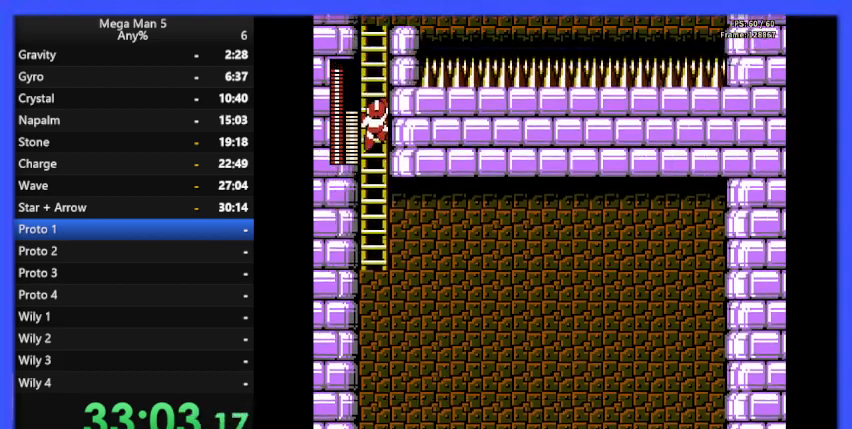
{"buttons": ["DPAD_UP"], "events": []}
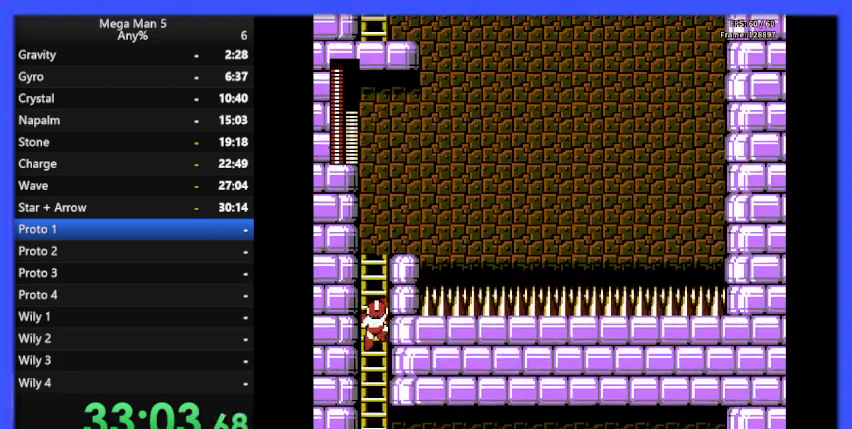
{"buttons": ["DPAD_UP"], "events": []}
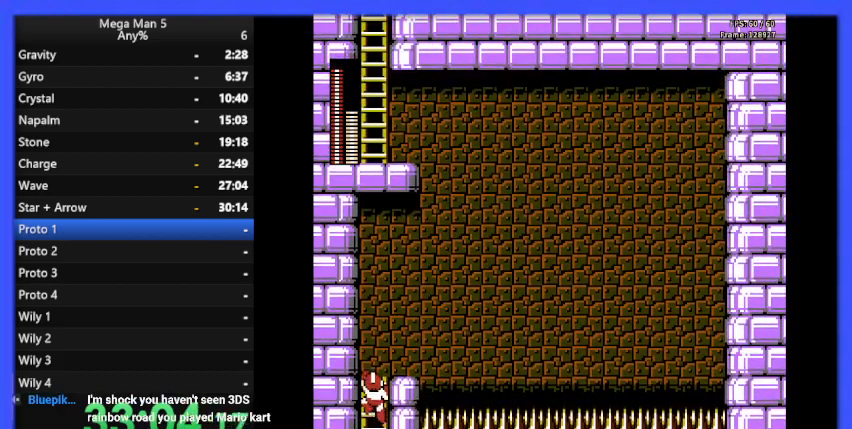
{"buttons": [], "events": [[233, "DPAD_UP", "up"], [333, "DPAD_RIGHT", "down"], [433, "DPAD_RIGHT", "up"]]}
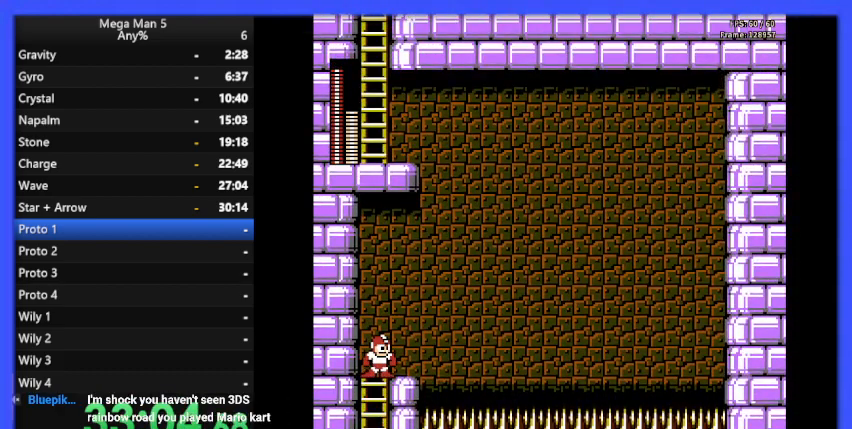
{"buttons": [], "events": [[300, "START", "down"], [467, "START", "up"]]}
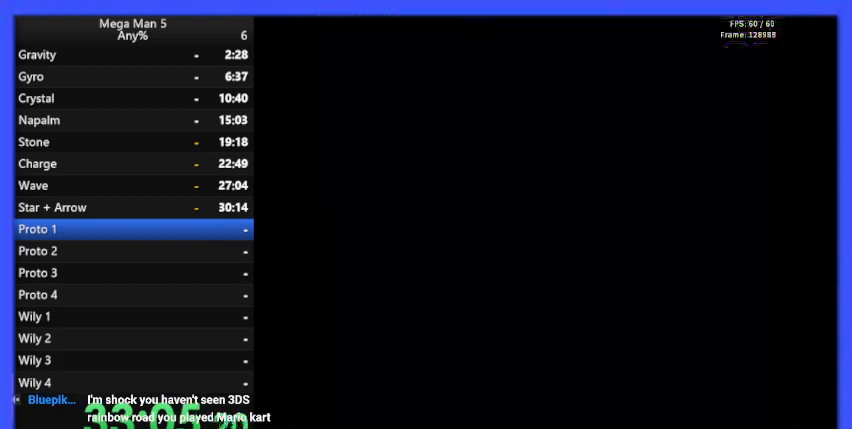
{"buttons": [], "events": []}
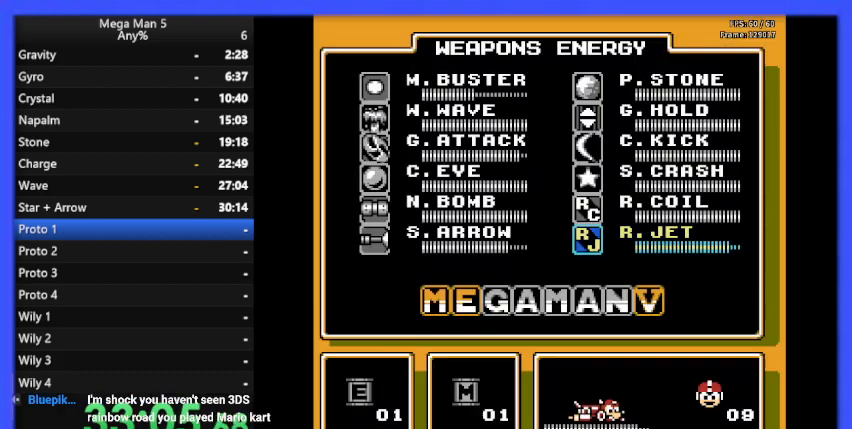
{"buttons": [], "events": [[167, "DPAD_UP", "down"], [233, "DPAD_UP", "up"], [267, "START", "down"], [367, "START", "up"]]}
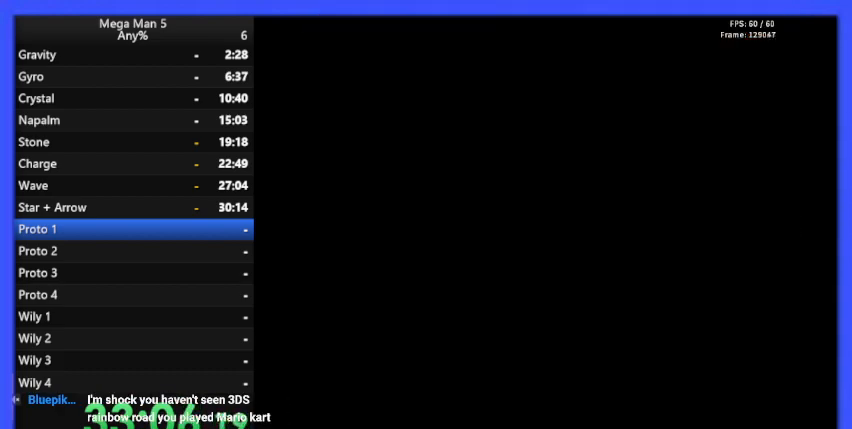
{"buttons": ["DPAD_RIGHT"], "events": [[467, "DPAD_RIGHT", "down"]]}